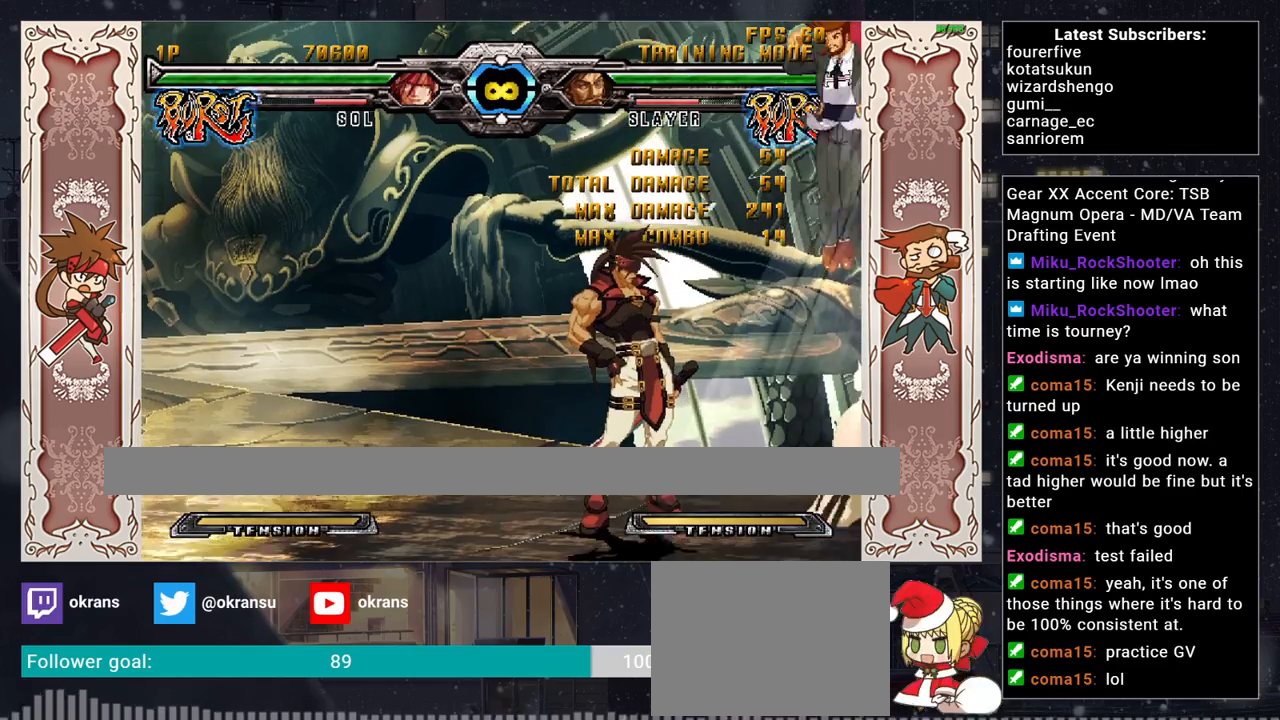
Gameplay with a controller (arcade stick); each line is a JSON object with the inputs held at the frame after it. "events" lists button and stick changes between this image and that frame as [ms after this image, input, new state], when the widget could be followed in between. Not read: L3 R3.
{"buttons": [], "left_stick": "center", "events": []}
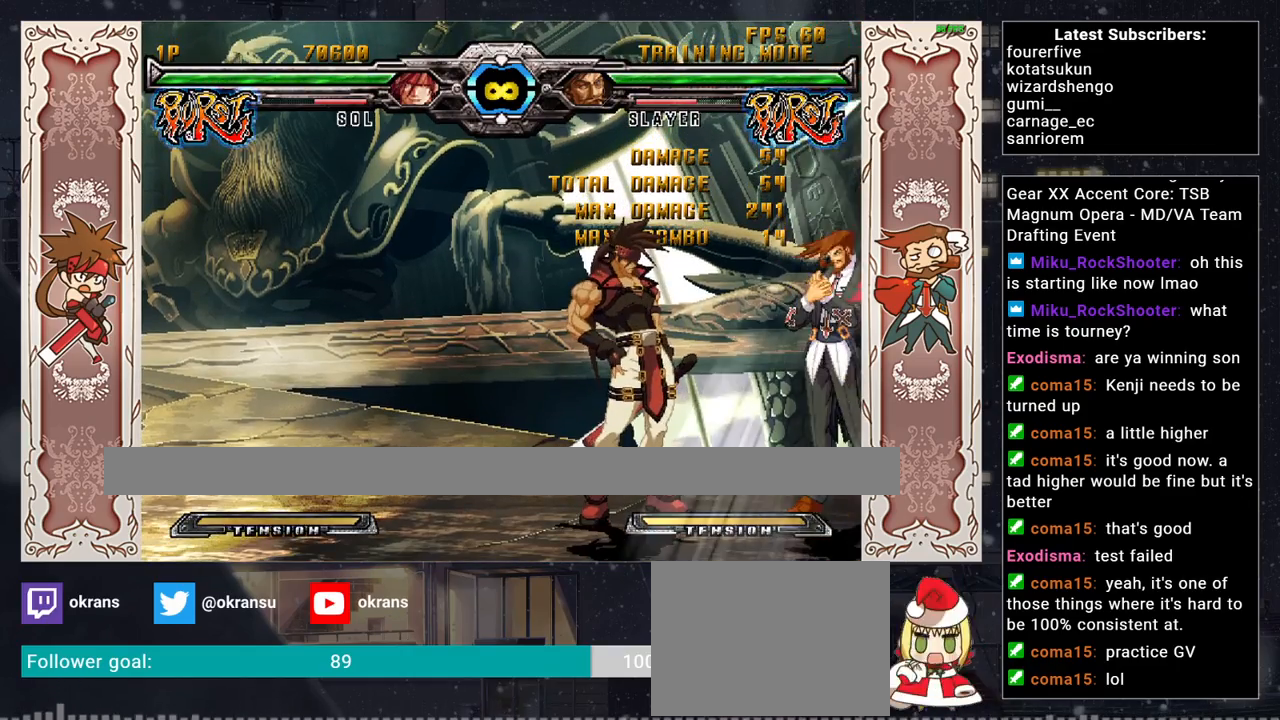
{"buttons": [], "left_stick": "center", "events": []}
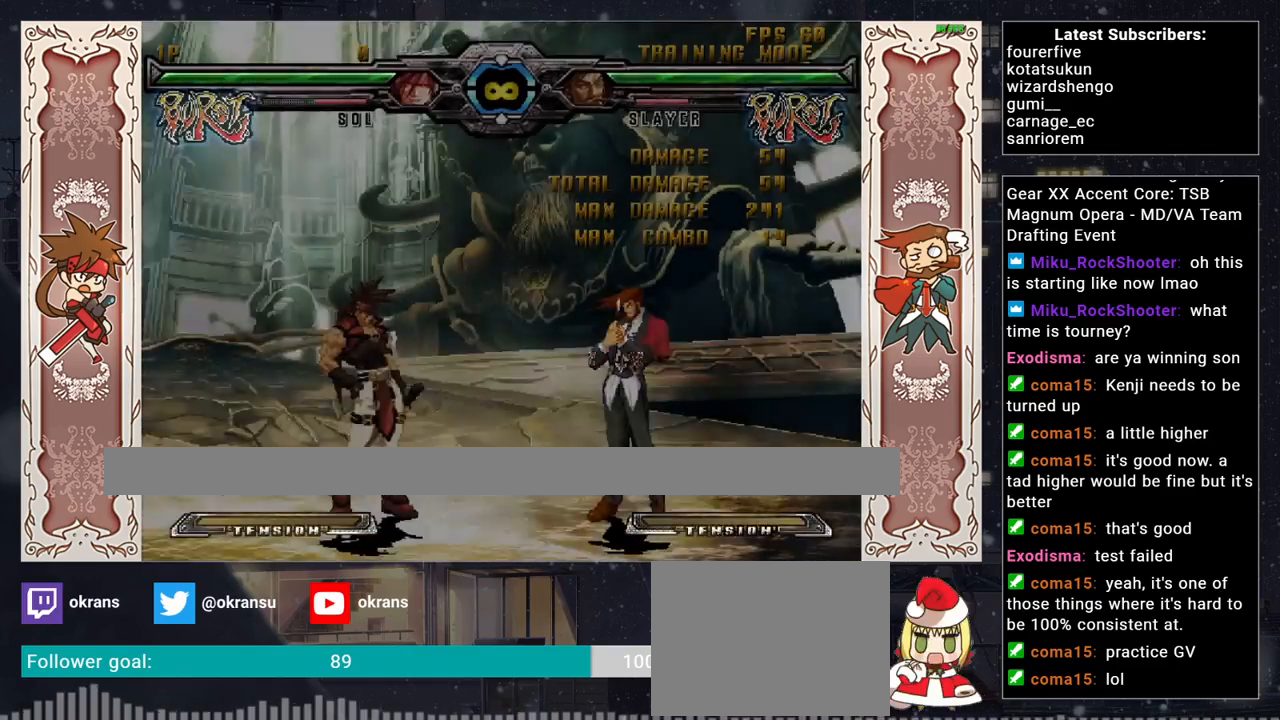
{"buttons": [], "left_stick": "center", "events": [[367, "left_stick", "right"], [433, "left_stick", "center"]]}
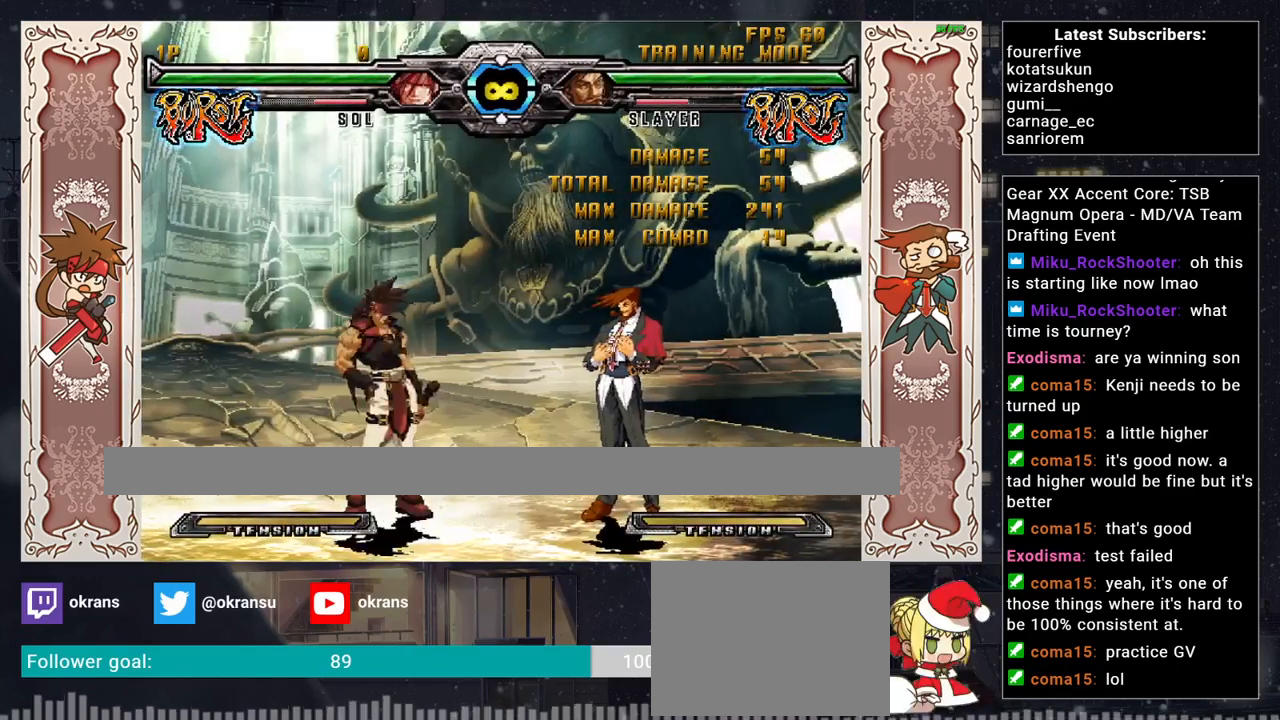
{"buttons": ["SQUARE"], "left_stick": "center", "events": [[33, "left_stick", "right"], [417, "SQUARE", "down"], [450, "left_stick", "center"]]}
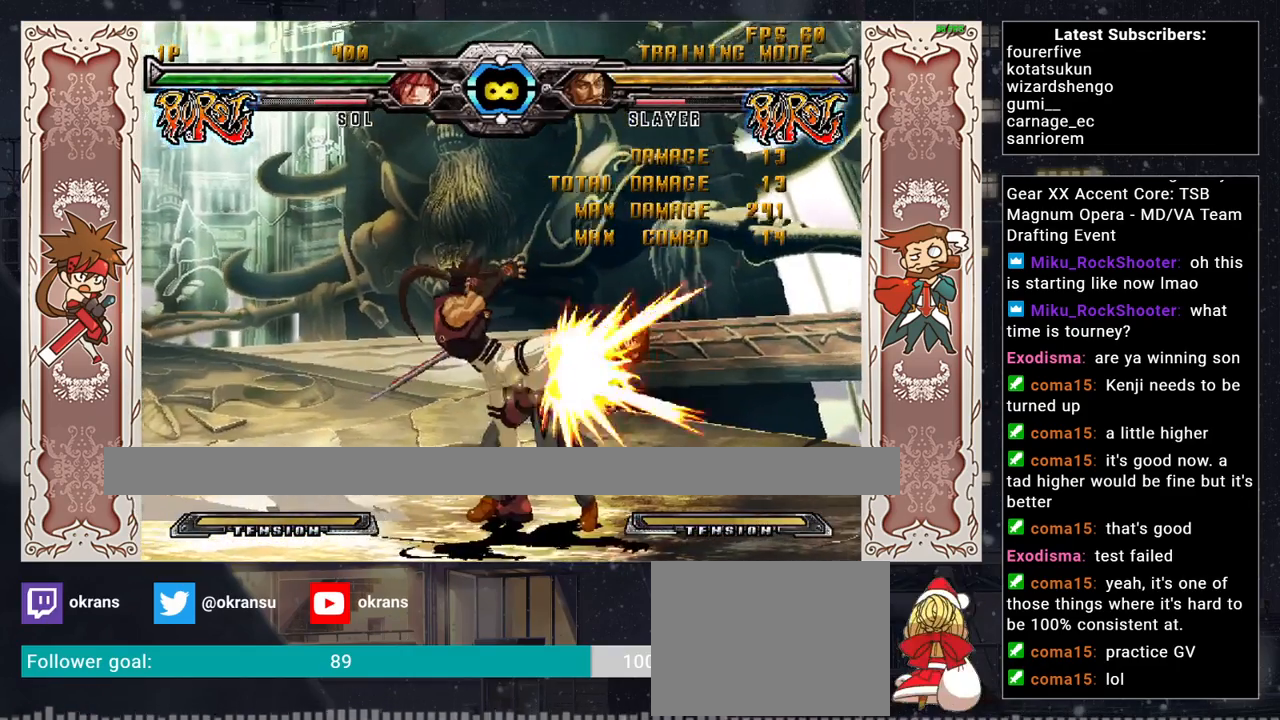
{"buttons": [], "left_stick": "center", "events": [[50, "TRIANGLE", "down"], [150, "SQUARE", "up"], [183, "TRIANGLE", "up"], [217, "left_stick", "down"], [317, "R2", "down"], [417, "R2", "up"], [450, "left_stick", "center"]]}
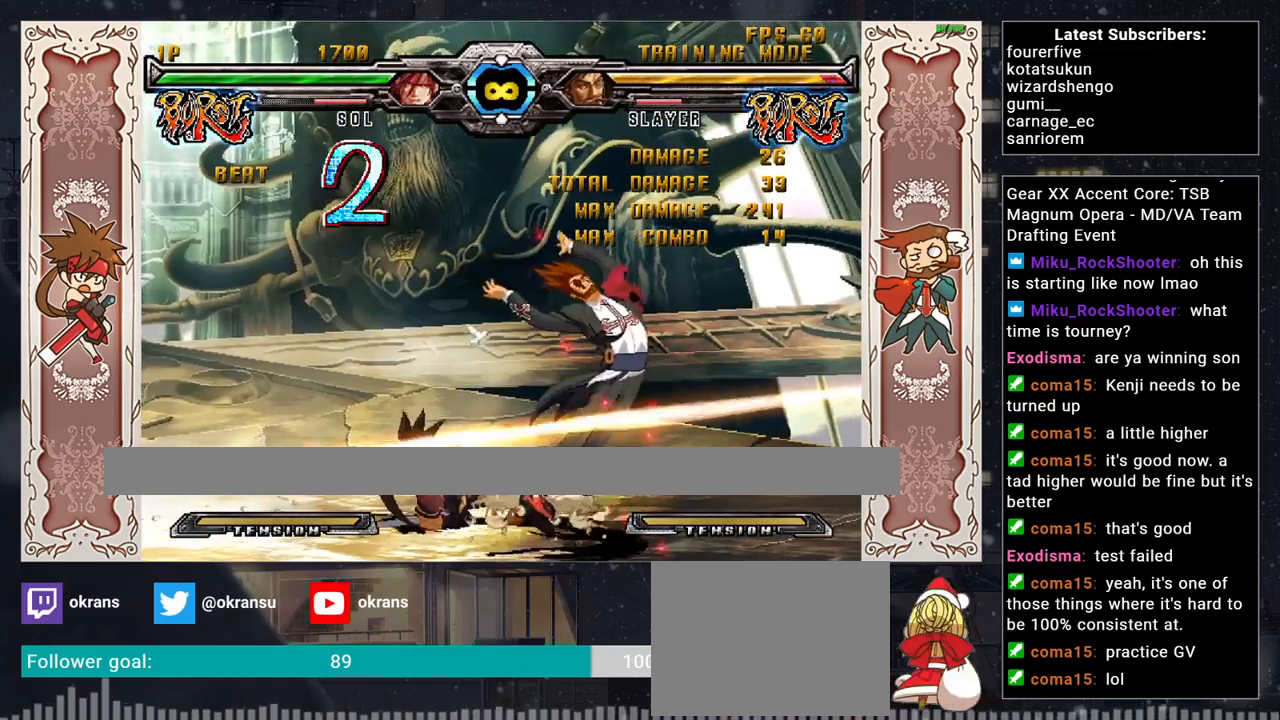
{"buttons": [], "left_stick": "left", "events": [[100, "left_stick", "down"], [250, "TRIANGLE", "down"], [250, "left_stick", "left"], [400, "left_stick", "right"], [433, "TRIANGLE", "up"], [500, "left_stick", "left"]]}
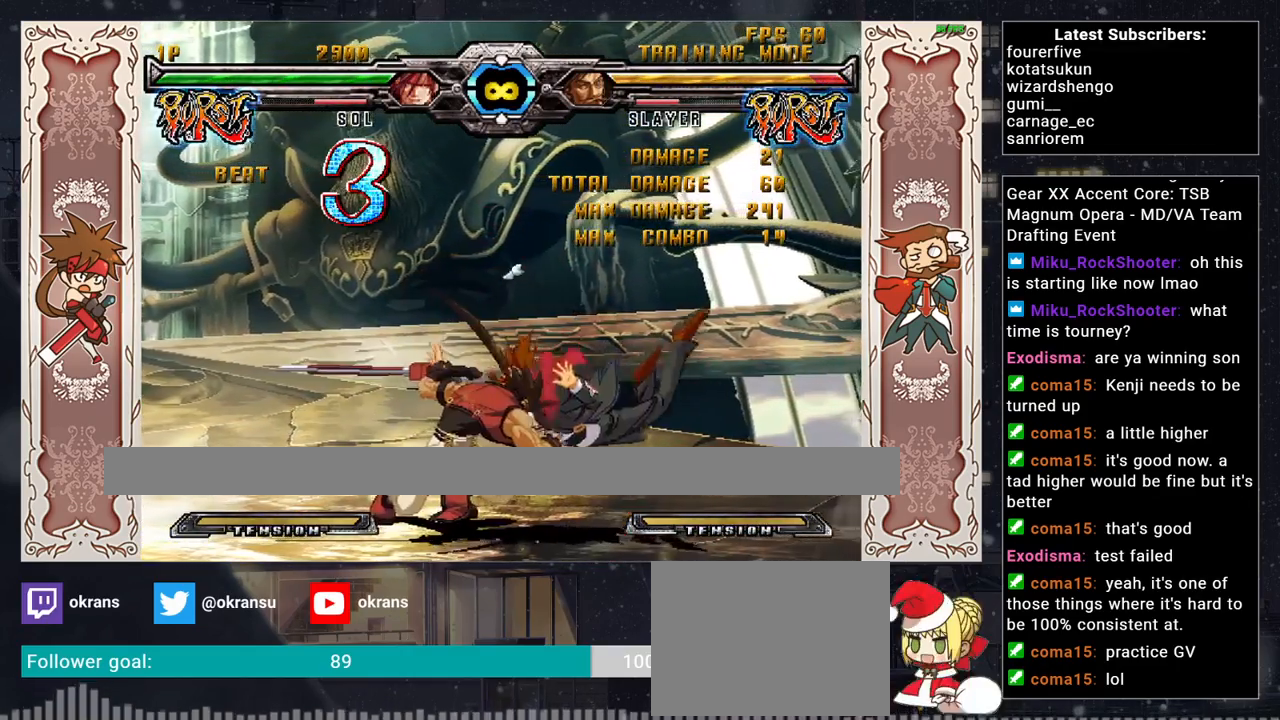
{"buttons": [], "left_stick": "left", "events": [[83, "left_stick", "down-right"], [150, "TRIANGLE", "down"], [233, "SQUARE", "down"], [233, "TRIANGLE", "up"], [233, "left_stick", "right"], [300, "SQUARE", "up"], [317, "left_stick", "up-left"], [367, "TRIANGLE", "down"], [367, "left_stick", "right"], [417, "SQUARE", "down"], [433, "TRIANGLE", "up"], [450, "left_stick", "left"], [500, "SQUARE", "up"]]}
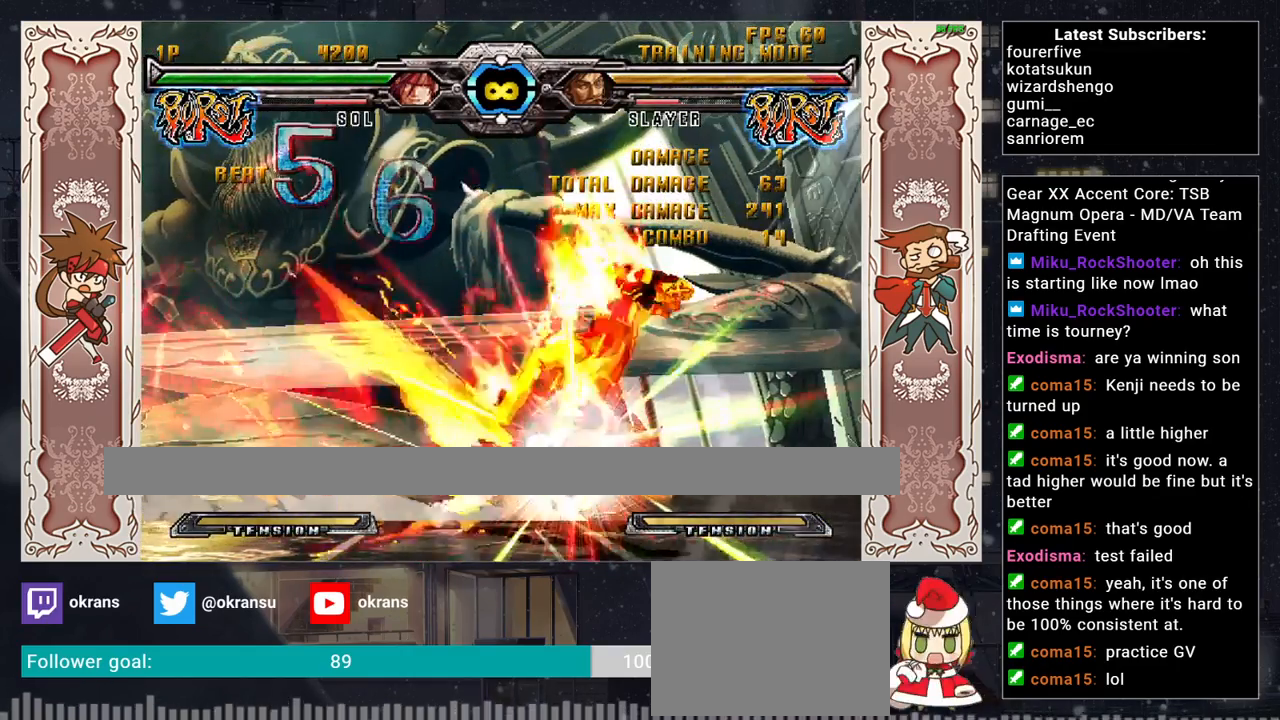
{"buttons": ["TRIANGLE"], "left_stick": "right", "events": [[17, "left_stick", "right"], [50, "TRIANGLE", "down"], [100, "left_stick", "left"], [117, "SQUARE", "down"], [133, "TRIANGLE", "up"], [167, "left_stick", "right"], [217, "SQUARE", "up"], [267, "TRIANGLE", "down"], [267, "left_stick", "left"], [317, "SQUARE", "down"], [333, "left_stick", "right"], [350, "TRIANGLE", "up"], [417, "SQUARE", "up"], [417, "left_stick", "left"], [483, "TRIANGLE", "down"], [483, "left_stick", "right"]]}
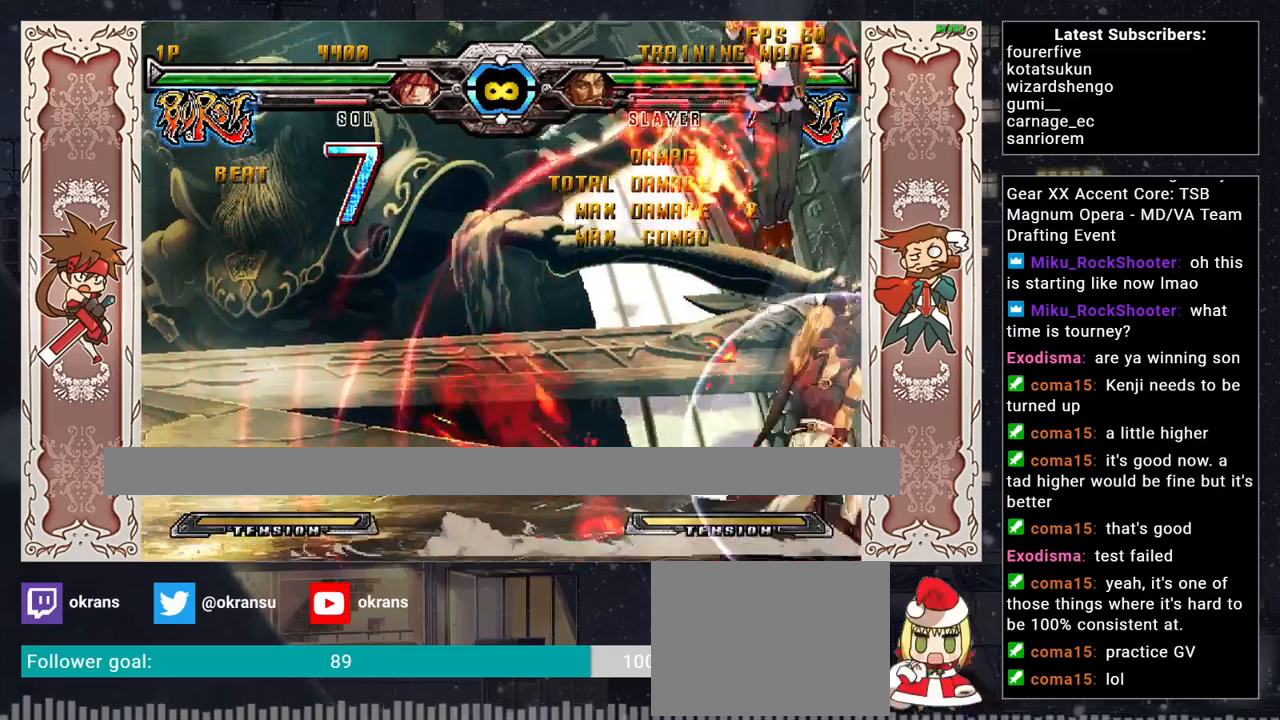
{"buttons": [], "left_stick": "center", "events": [[17, "SQUARE", "down"], [83, "TRIANGLE", "up"], [83, "left_stick", "left"], [133, "SQUARE", "up"], [167, "left_stick", "right"], [267, "left_stick", "center"]]}
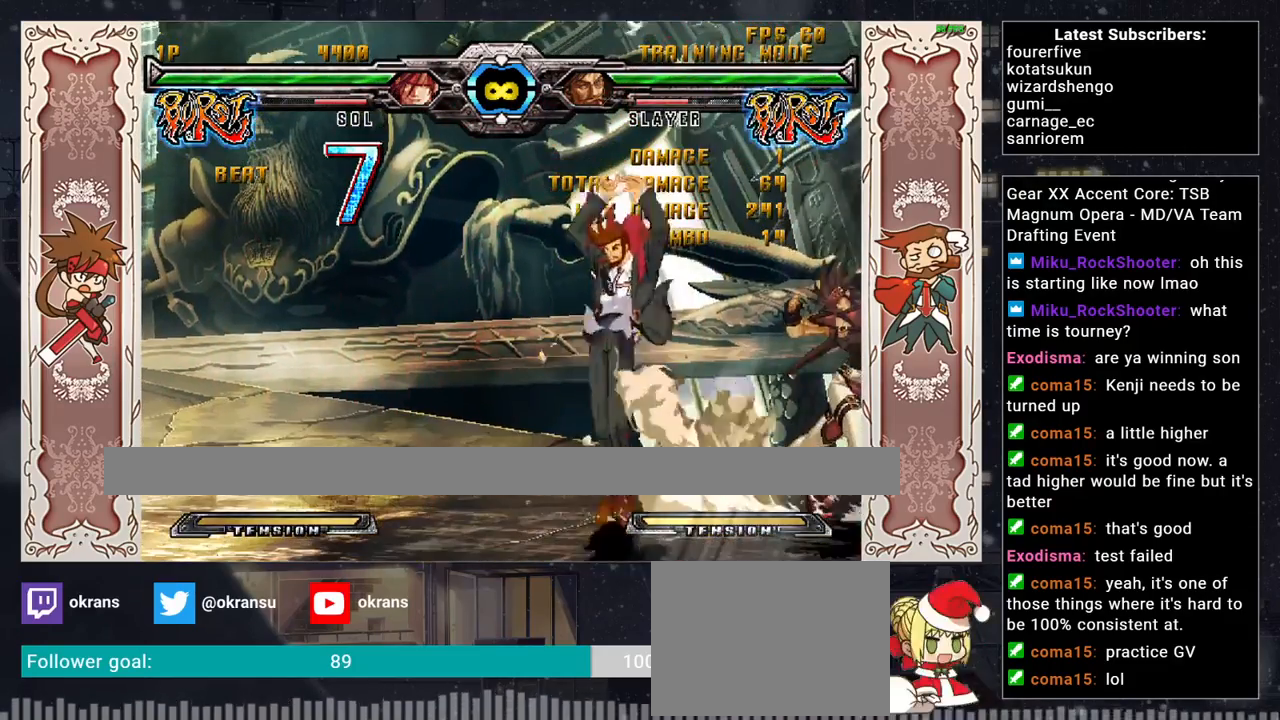
{"buttons": [], "left_stick": "left", "events": [[433, "left_stick", "left"]]}
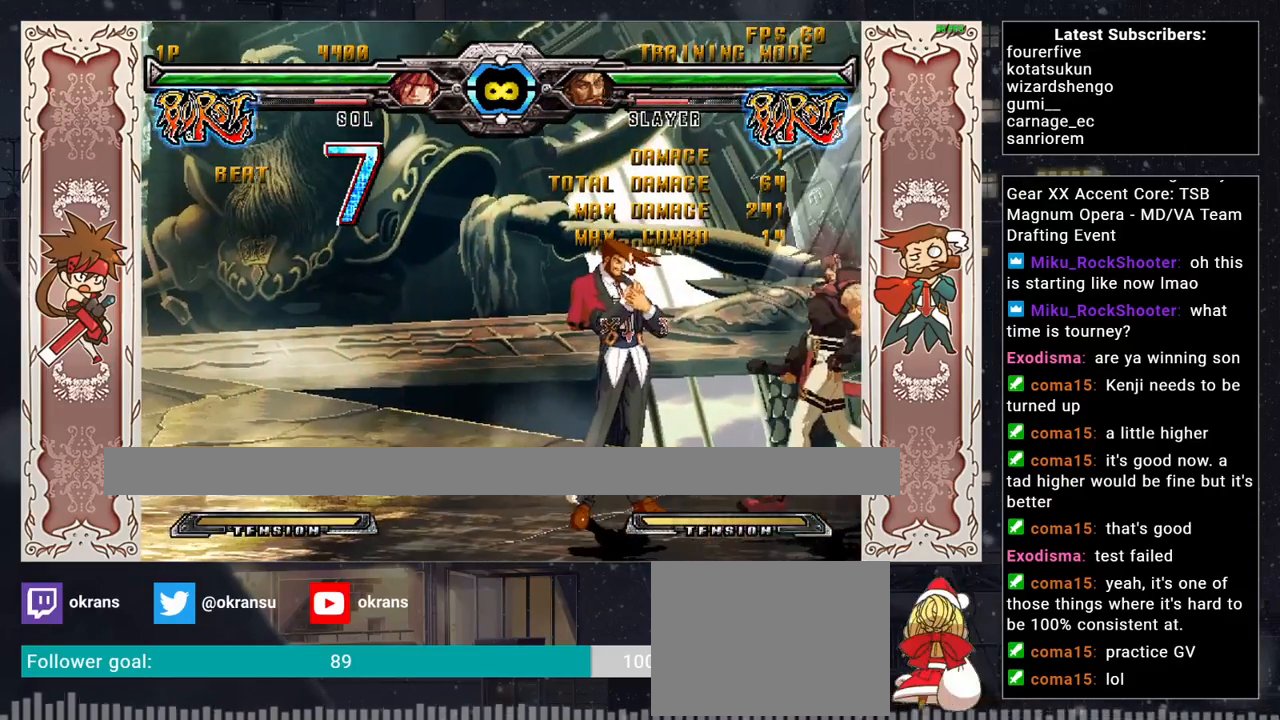
{"buttons": [], "left_stick": "left", "events": []}
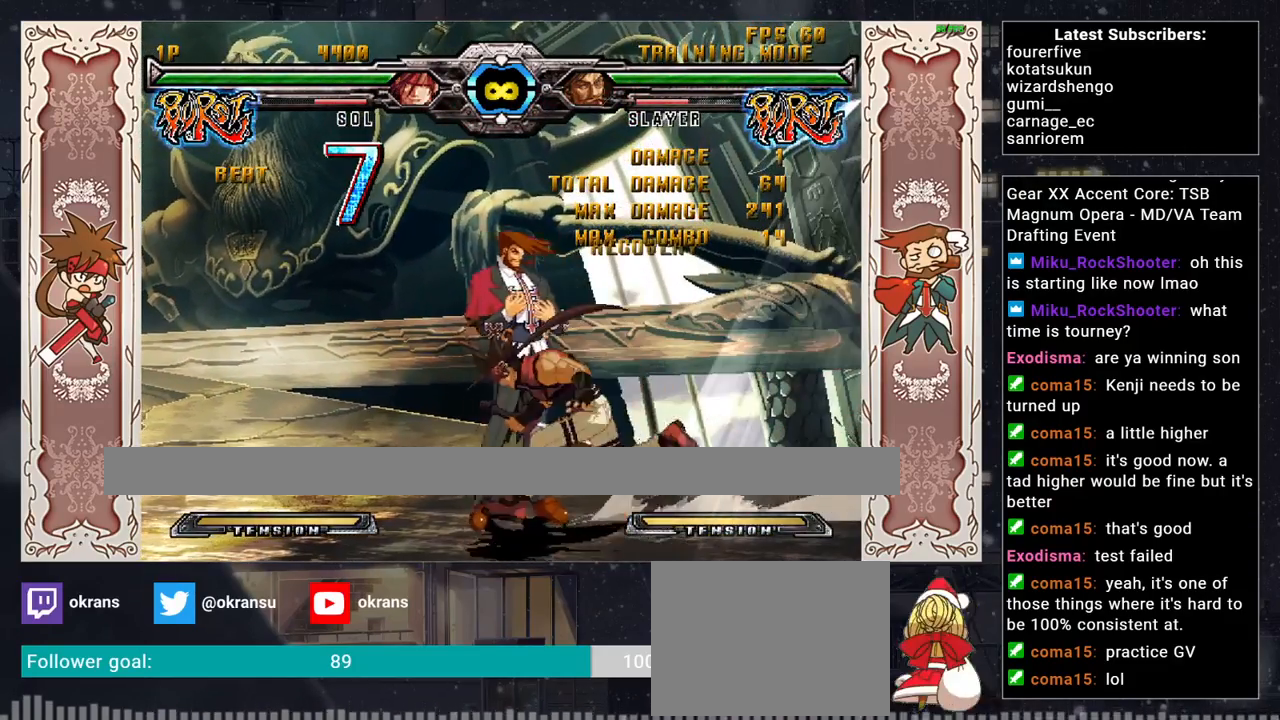
{"buttons": [], "left_stick": "center", "events": [[300, "left_stick", "center"]]}
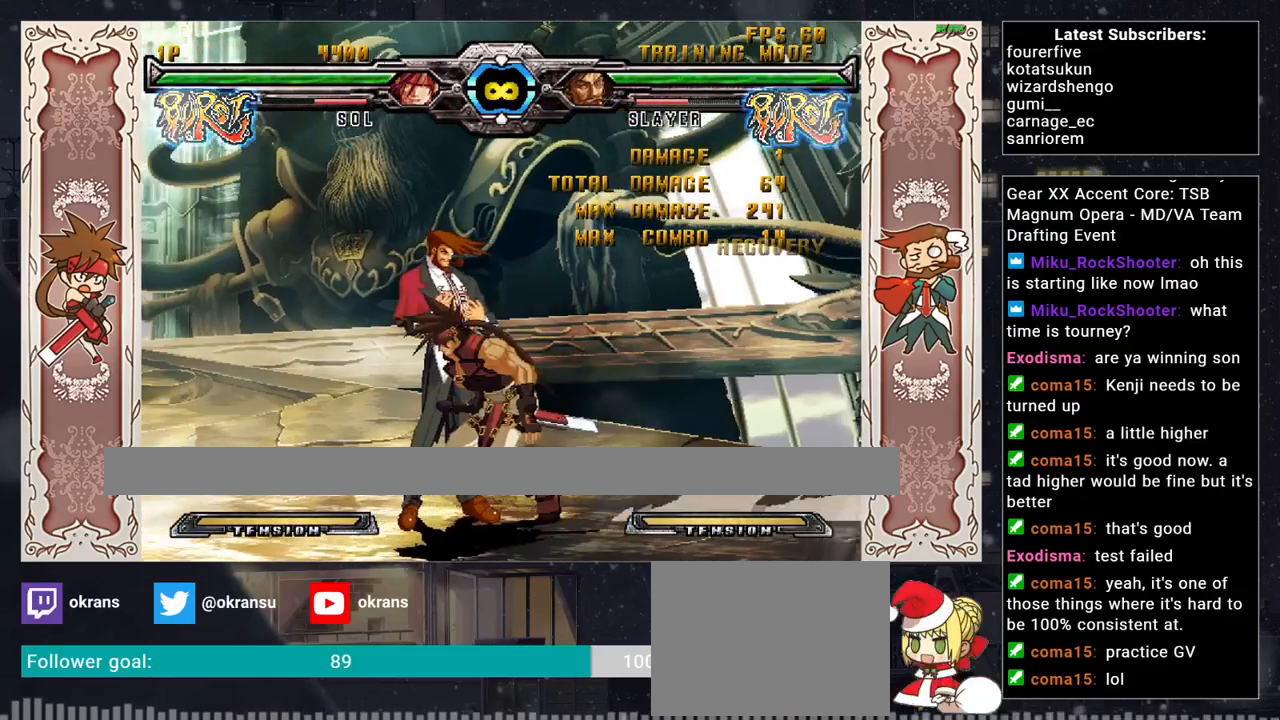
{"buttons": [], "left_stick": "center", "events": [[383, "left_stick", "left"], [467, "left_stick", "center"]]}
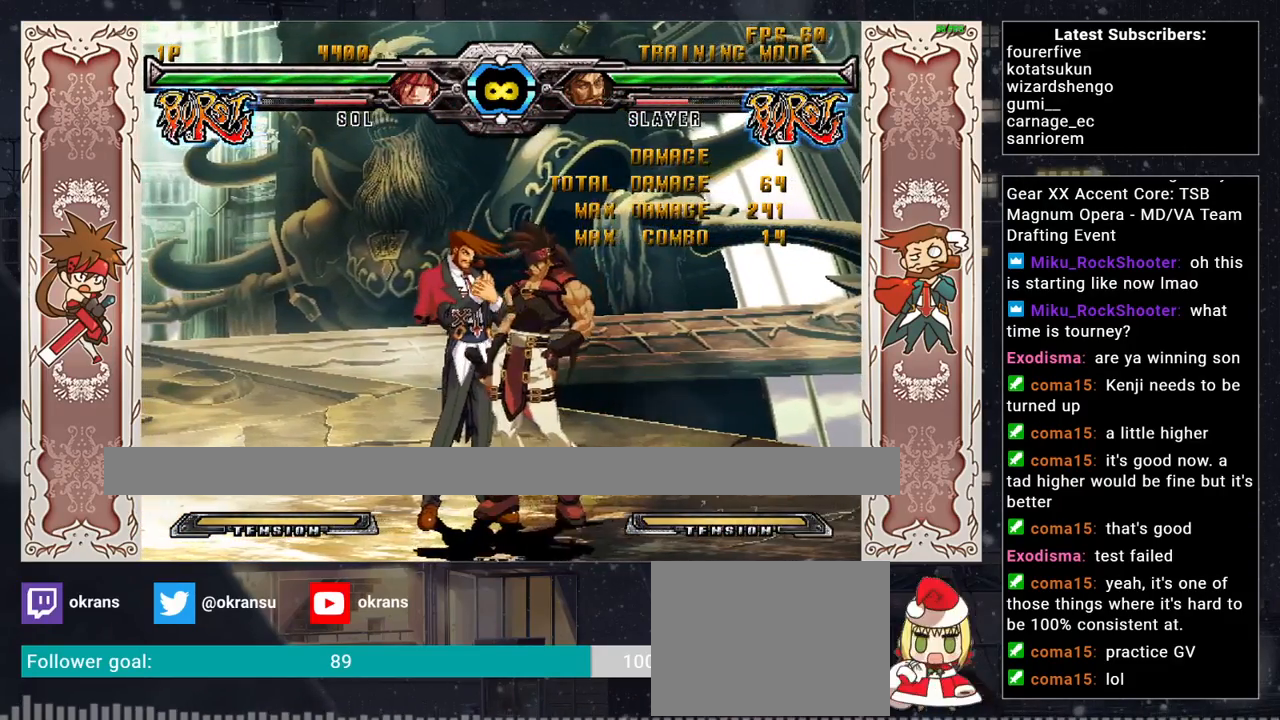
{"buttons": [], "left_stick": "center", "events": [[33, "left_stick", "left"], [500, "left_stick", "center"]]}
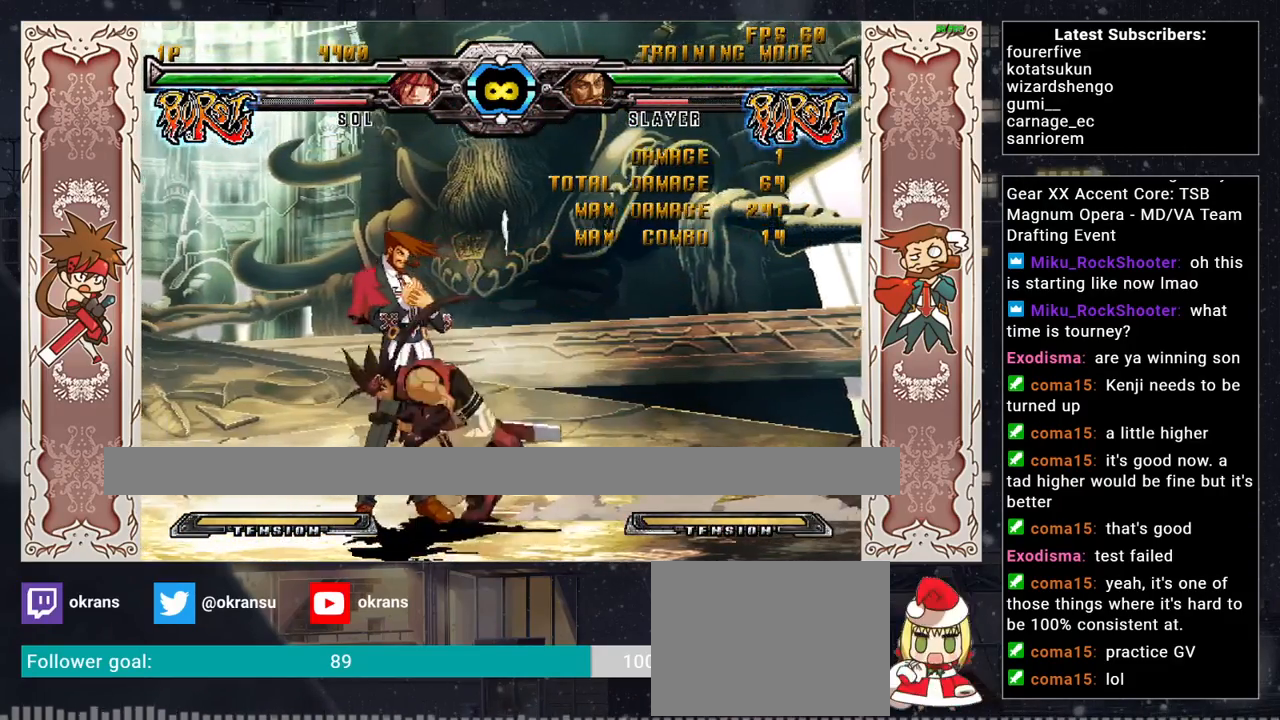
{"buttons": [], "left_stick": "center", "events": [[400, "left_stick", "left"], [483, "left_stick", "center"]]}
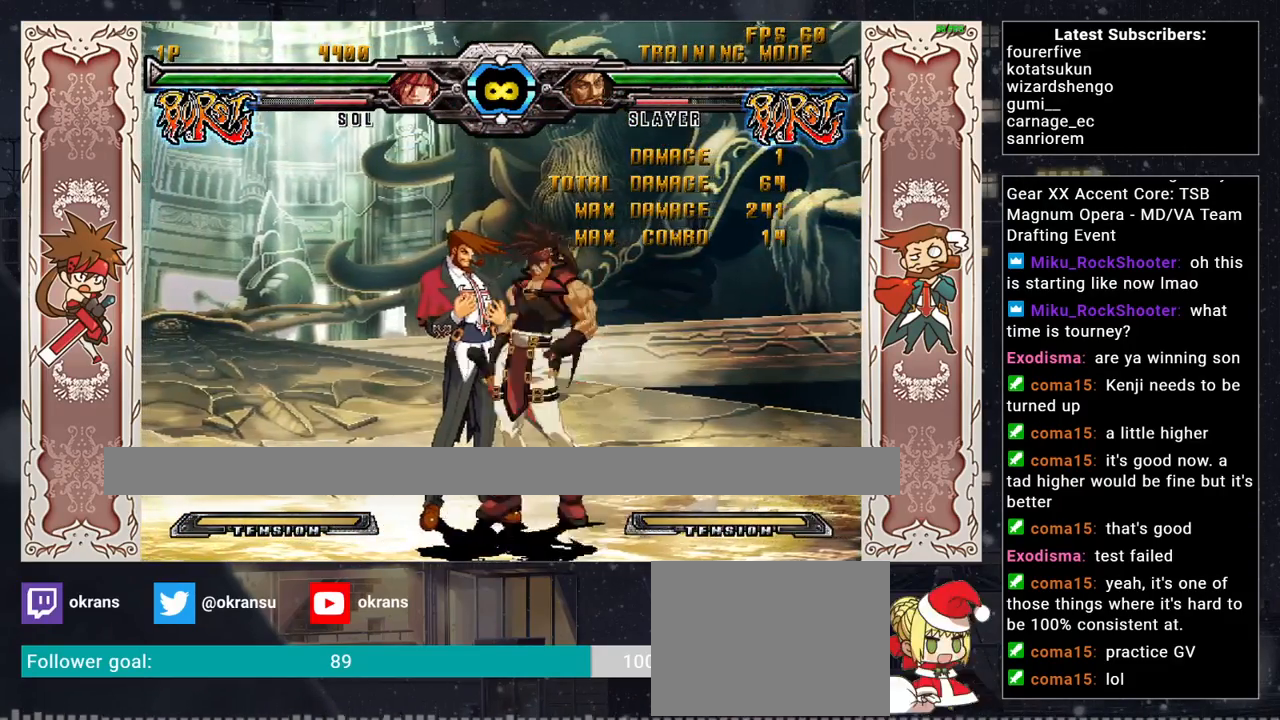
{"buttons": [], "left_stick": "center", "events": [[50, "left_stick", "left"], [300, "left_stick", "center"]]}
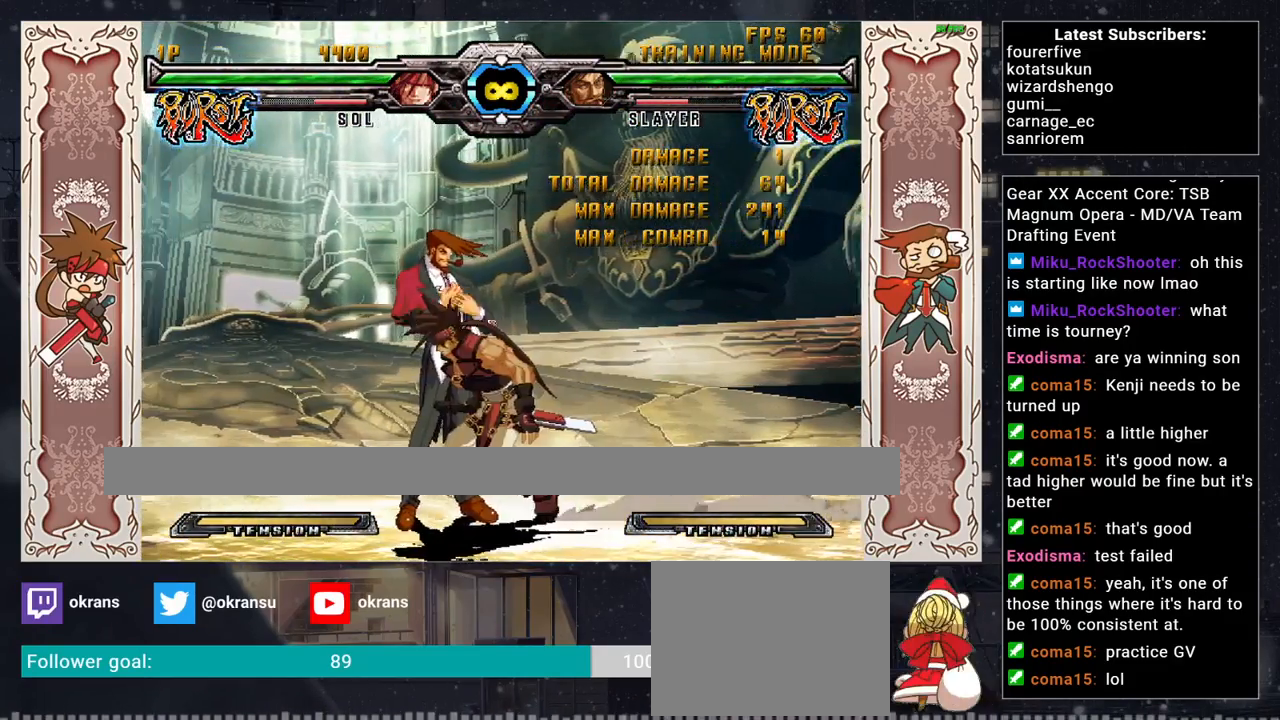
{"buttons": [], "left_stick": "center", "events": [[67, "left_stick", "left"], [117, "left_stick", "up-left"], [467, "left_stick", "center"]]}
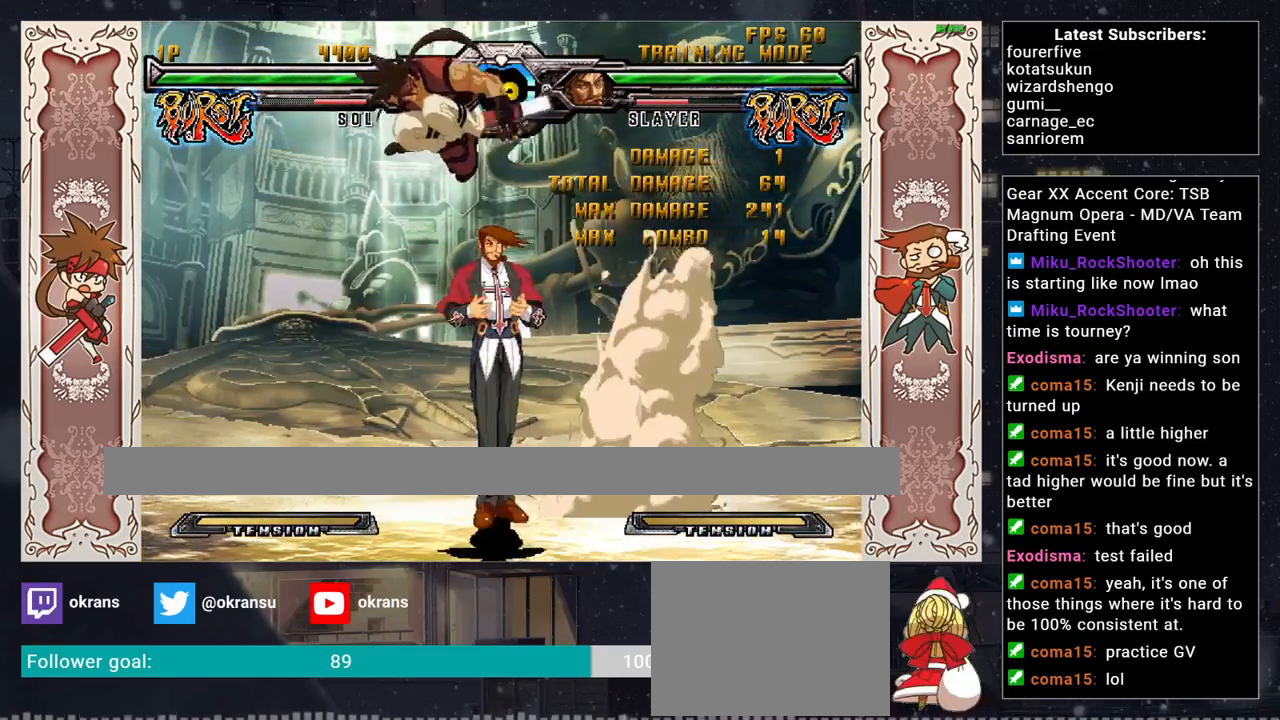
{"buttons": [], "left_stick": "right", "events": [[300, "left_stick", "right"], [350, "left_stick", "center"], [433, "left_stick", "right"]]}
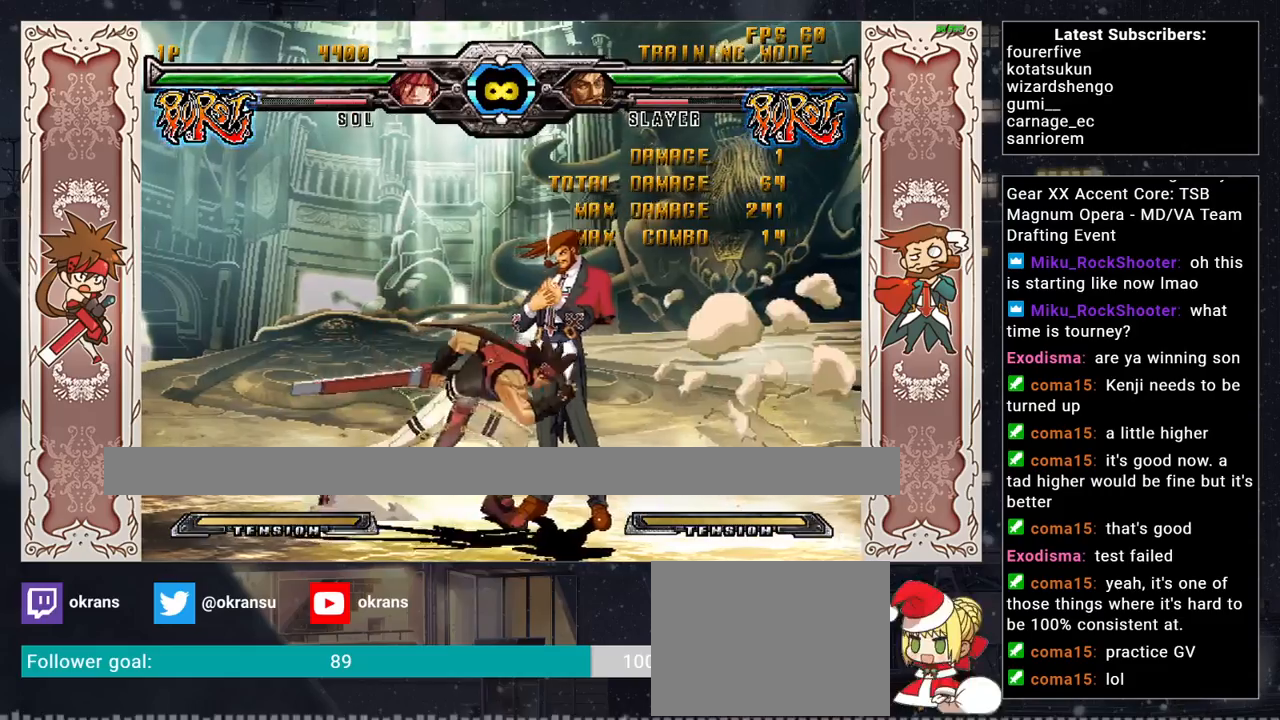
{"buttons": [], "left_stick": "center", "events": [[83, "left_stick", "center"]]}
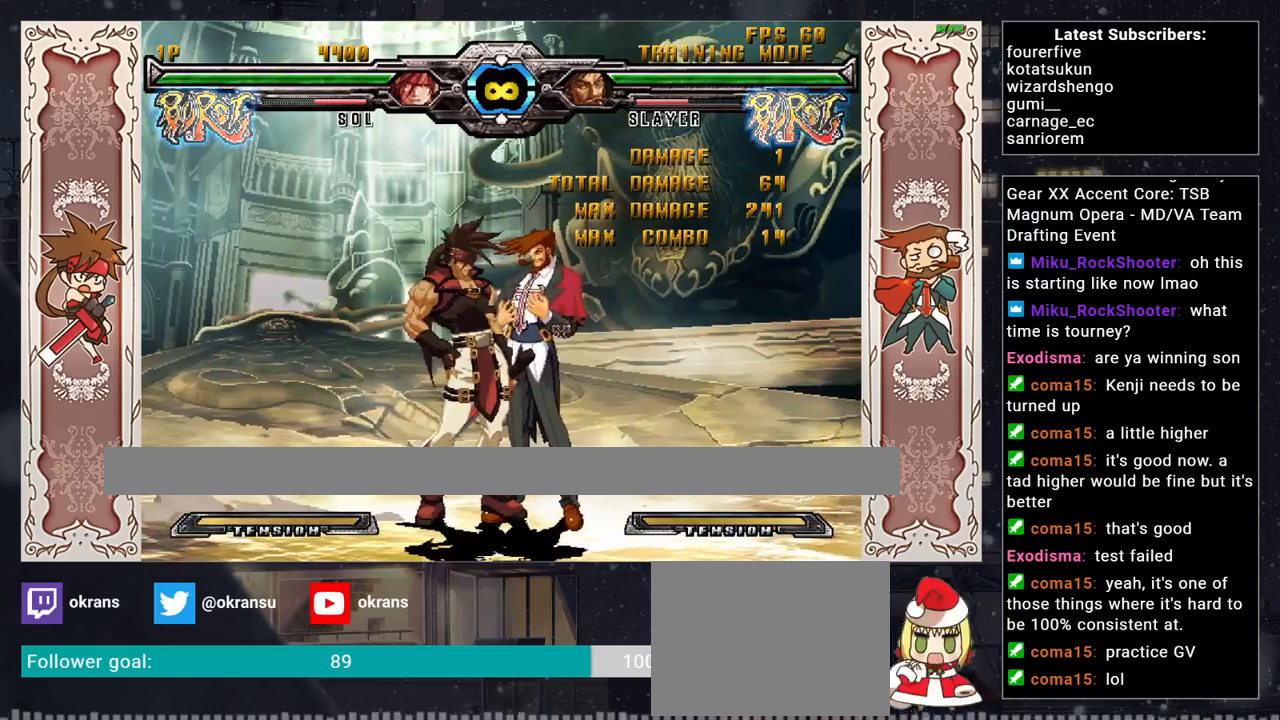
{"buttons": [], "left_stick": "center", "events": []}
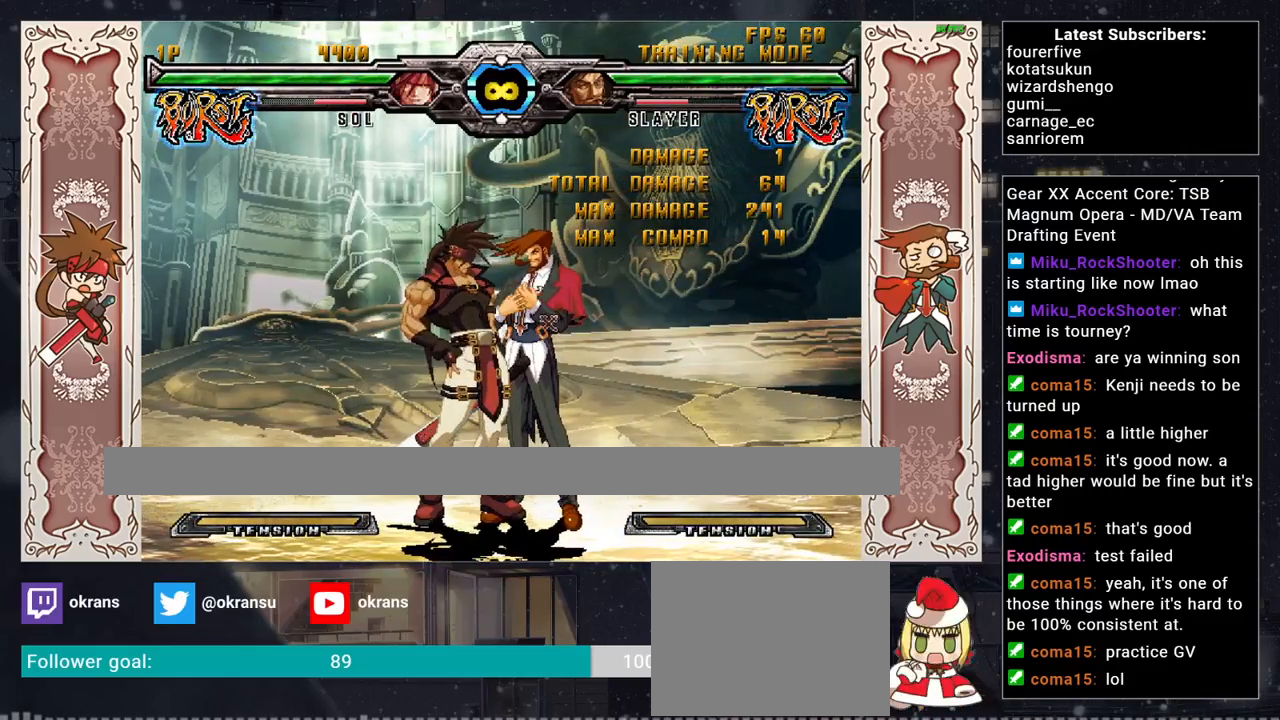
{"buttons": [], "left_stick": "center", "events": []}
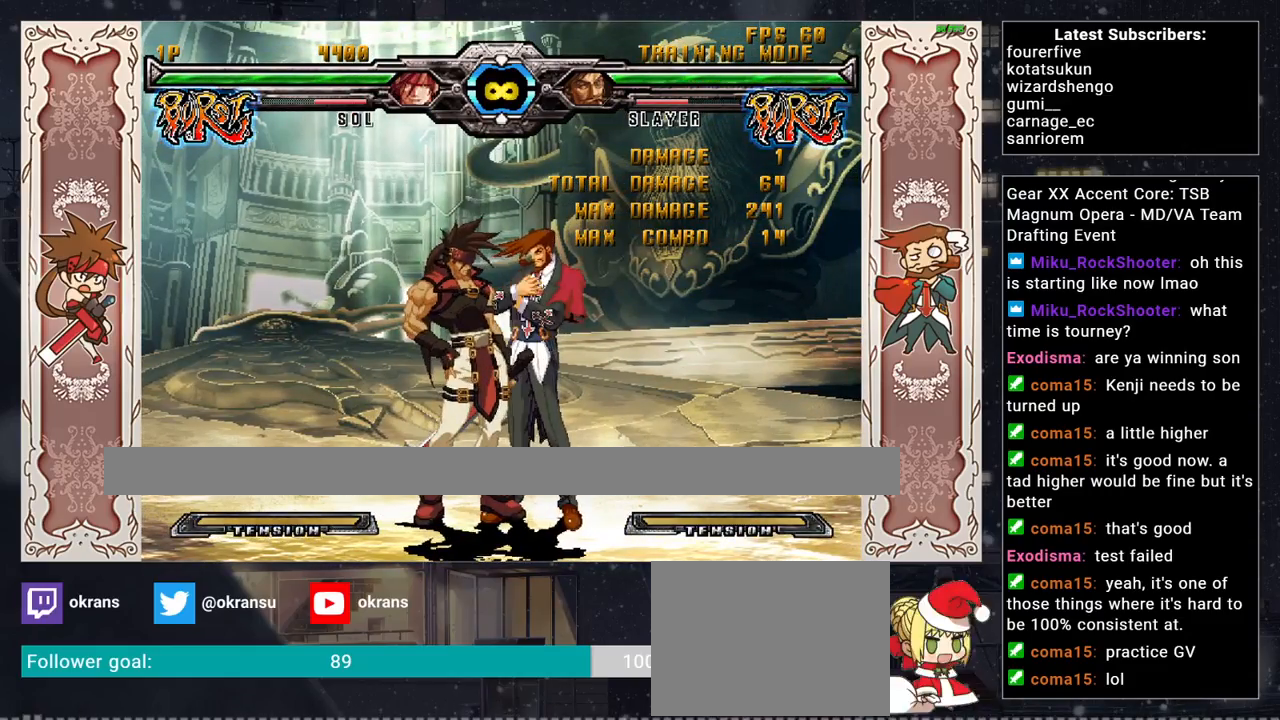
{"buttons": [], "left_stick": "down", "events": [[467, "left_stick", "down"]]}
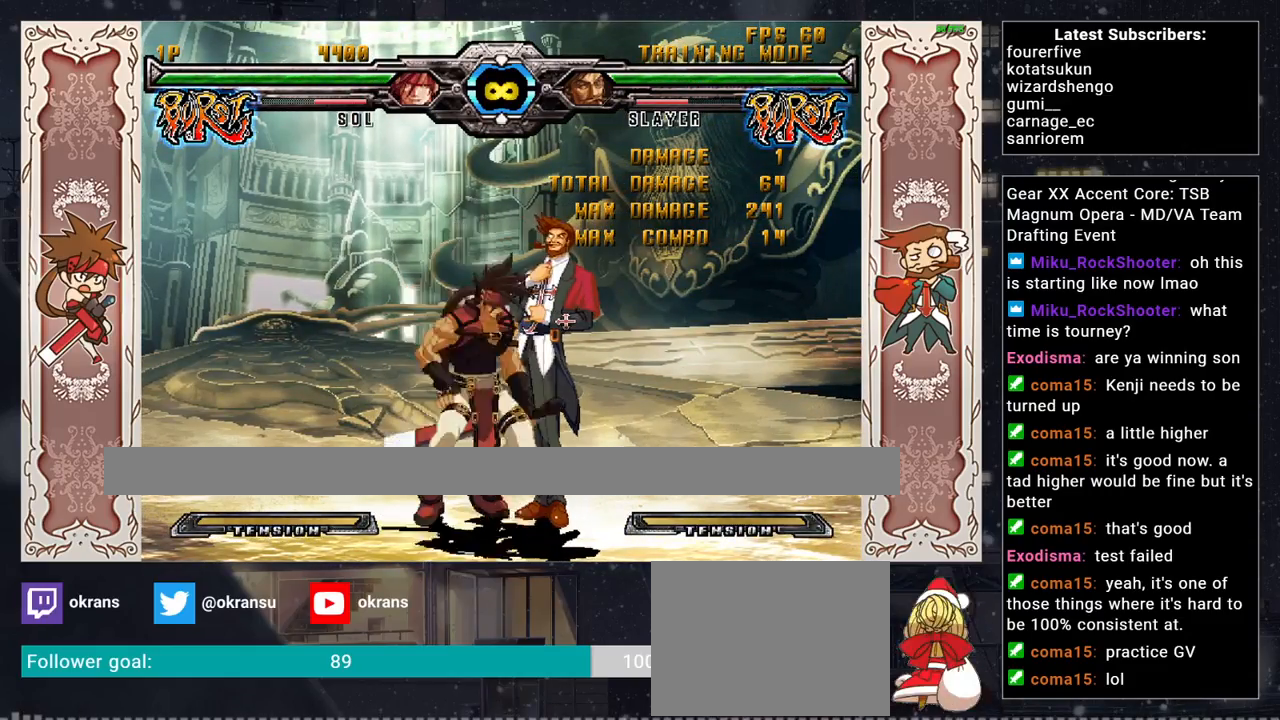
{"buttons": ["SQUARE"], "left_stick": "right", "events": [[117, "left_stick", "left"], [167, "TRIANGLE", "down"], [233, "TRIANGLE", "up"], [267, "left_stick", "right"], [383, "left_stick", "up-left"], [417, "TRIANGLE", "down"], [450, "left_stick", "down"], [500, "SQUARE", "down"], [500, "TRIANGLE", "up"], [500, "left_stick", "right"]]}
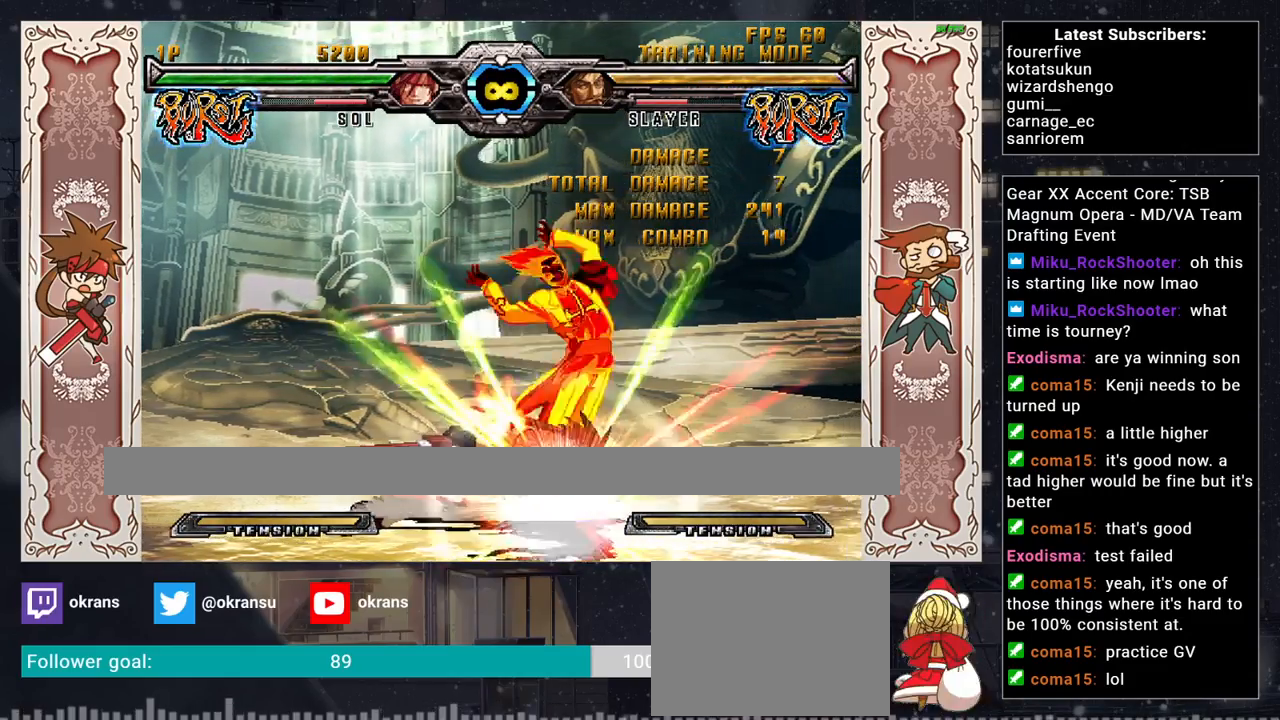
{"buttons": ["TRIANGLE"], "left_stick": "left", "events": [[50, "left_stick", "up-left"], [67, "SQUARE", "up"], [117, "TRIANGLE", "down"], [117, "left_stick", "right"], [167, "TRIANGLE", "up"], [183, "SQUARE", "down"], [200, "left_stick", "left"], [250, "SQUARE", "up"], [250, "left_stick", "right"], [300, "TRIANGLE", "down"], [333, "left_stick", "left"], [367, "SQUARE", "down"], [367, "TRIANGLE", "up"], [400, "left_stick", "right"], [450, "SQUARE", "up"], [483, "TRIANGLE", "down"], [483, "left_stick", "left"]]}
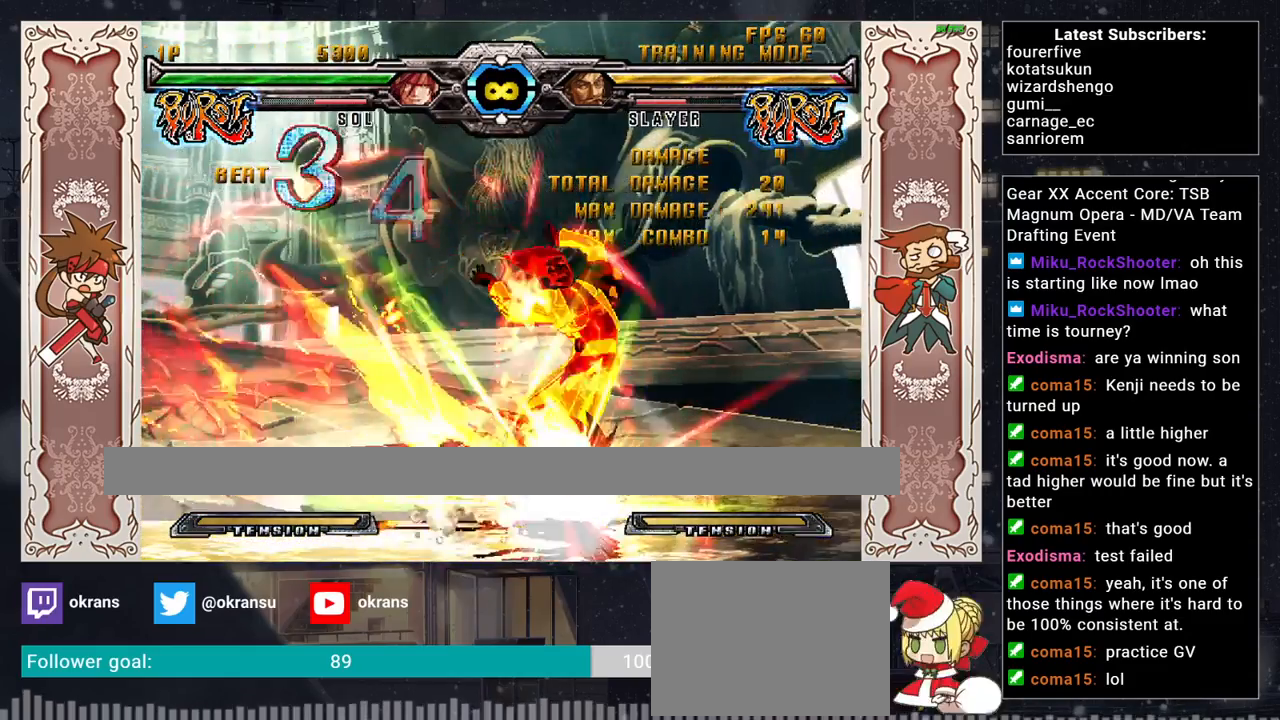
{"buttons": ["SQUARE"], "left_stick": "left", "events": [[50, "SQUARE", "down"], [50, "left_stick", "right"], [67, "TRIANGLE", "up"], [133, "SQUARE", "up"], [133, "left_stick", "left"], [200, "TRIANGLE", "down"], [200, "left_stick", "right"], [267, "SQUARE", "down"], [283, "TRIANGLE", "up"], [283, "left_stick", "left"], [350, "SQUARE", "up"], [350, "left_stick", "right"], [400, "TRIANGLE", "down"], [433, "left_stick", "left"], [467, "SQUARE", "down"], [467, "TRIANGLE", "up"]]}
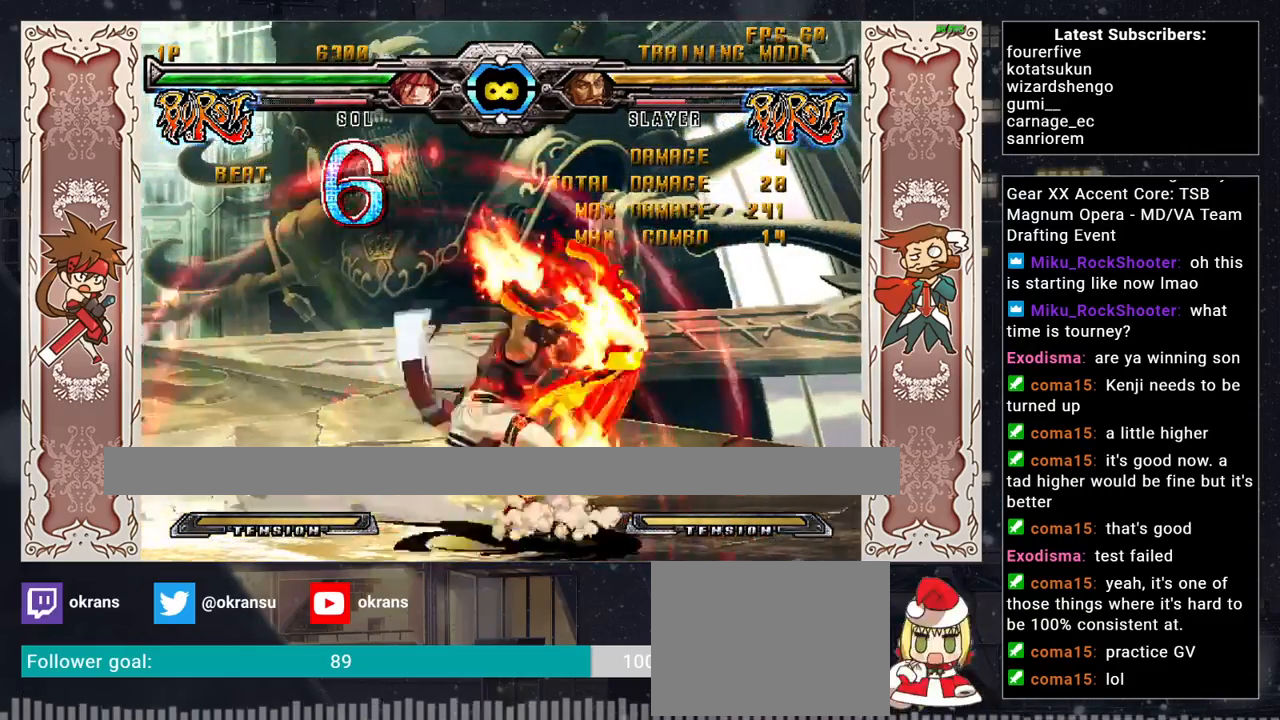
{"buttons": [], "left_stick": "center", "events": [[17, "left_stick", "right"], [50, "SQUARE", "up"], [100, "left_stick", "left"], [117, "TRIANGLE", "down"], [183, "SQUARE", "down"], [183, "TRIANGLE", "up"], [183, "left_stick", "right"], [233, "SQUARE", "up"], [300, "TRIANGLE", "down"], [333, "SQUARE", "down"], [383, "left_stick", "center"], [417, "TRIANGLE", "up"], [450, "SQUARE", "up"]]}
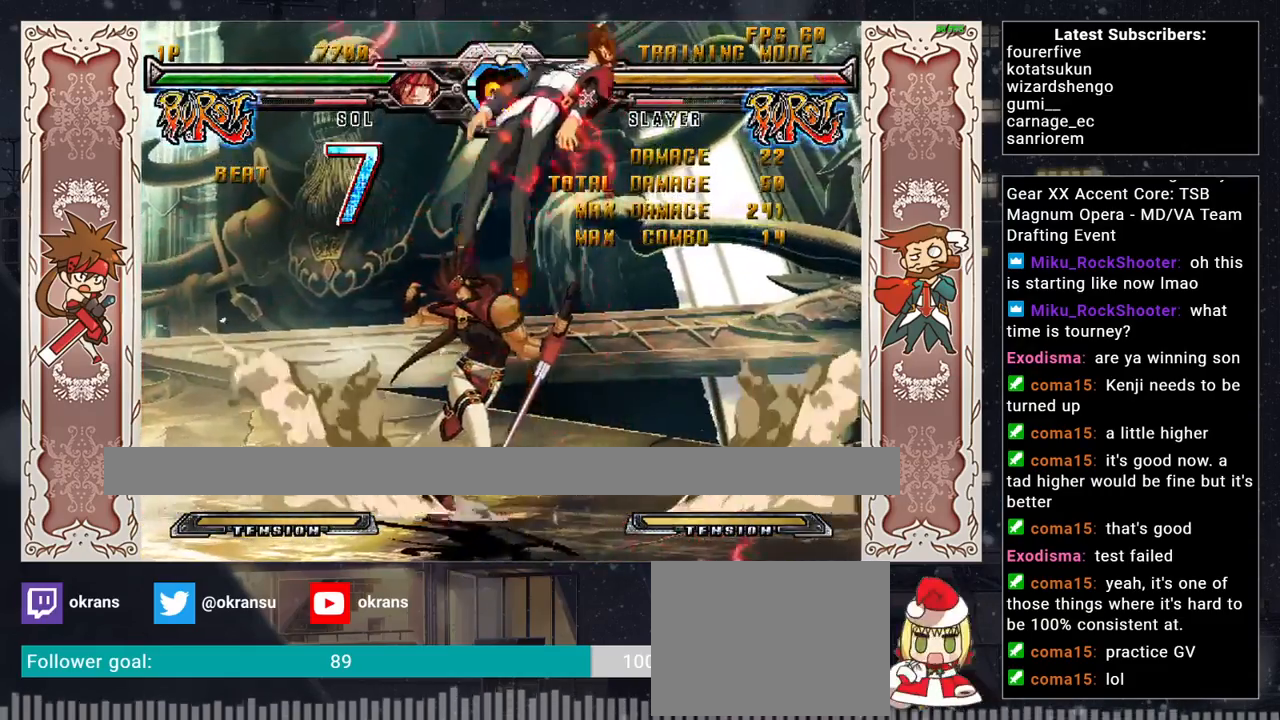
{"buttons": [], "left_stick": "center", "events": []}
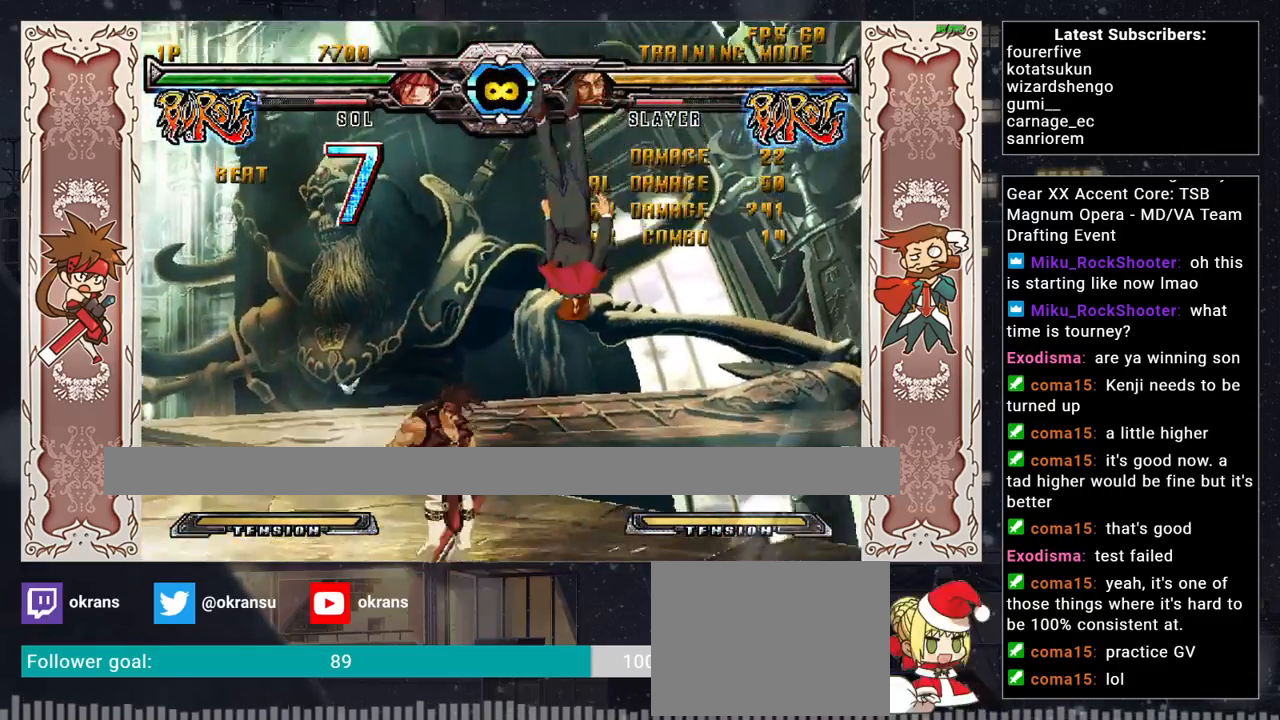
{"buttons": [], "left_stick": "center", "events": []}